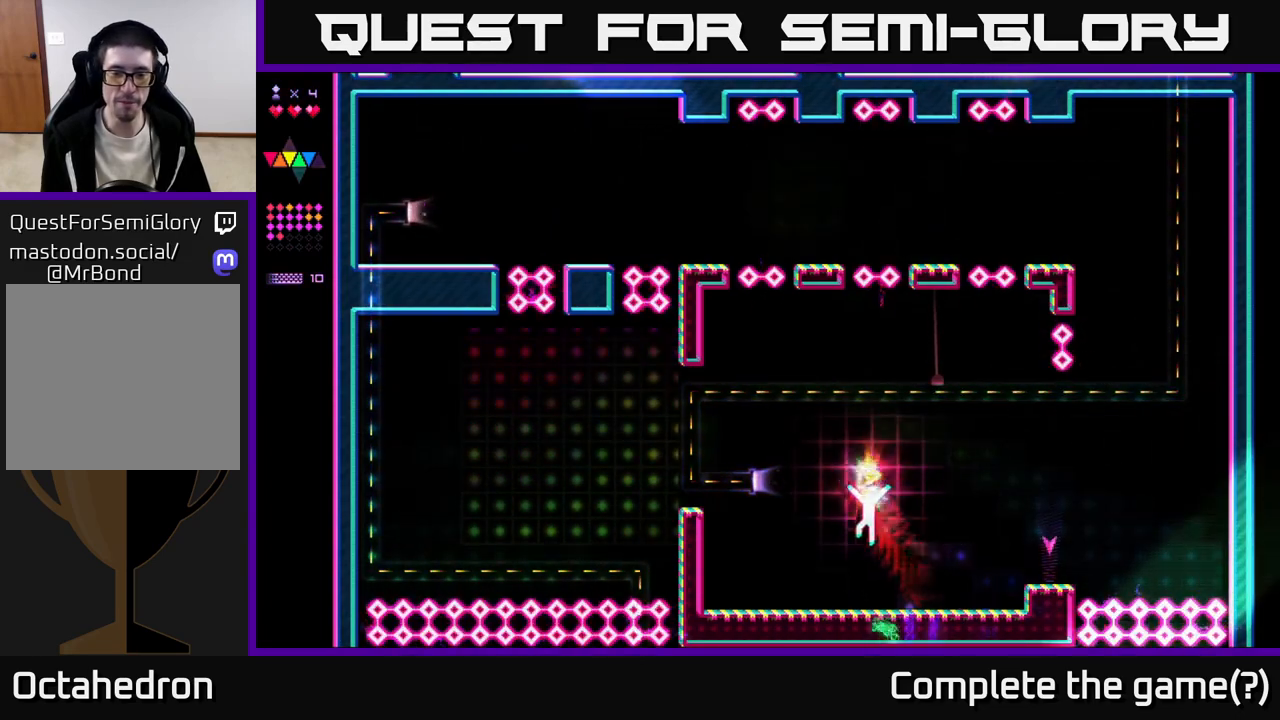
Gameplay with a controller (Xbox layout); each line is a JSON object with the inputs held at the frame after it. "events" lists button and stick changes between this image and that frame as [ms after this image, input, new state], when the widget could be followed in between. Not read: left_stick.
{"buttons": ["A", "DPAD_LEFT"], "right_stick": "center", "events": [[200, "R2", "down"], [217, "A", "up"], [367, "R2", "up"], [433, "A", "down"]]}
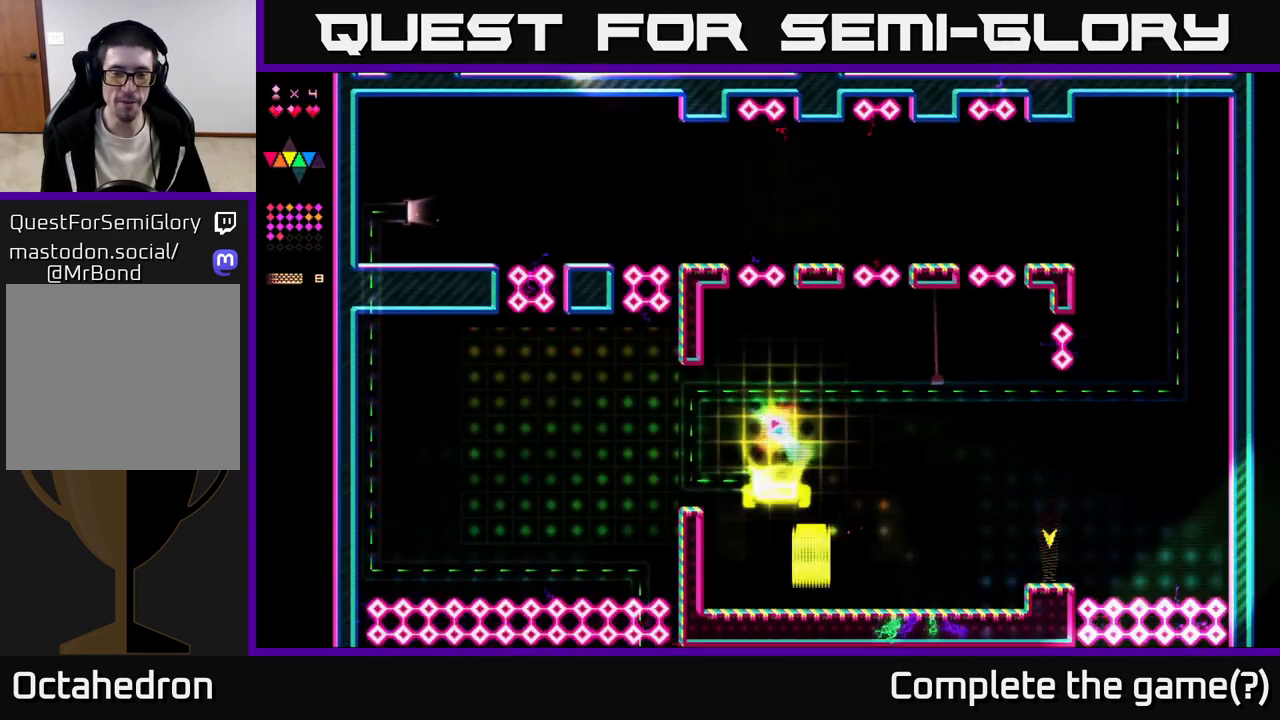
{"buttons": ["R2"], "right_stick": "center", "events": [[17, "R2", "down"], [33, "A", "up"], [83, "DPAD_LEFT", "up"]]}
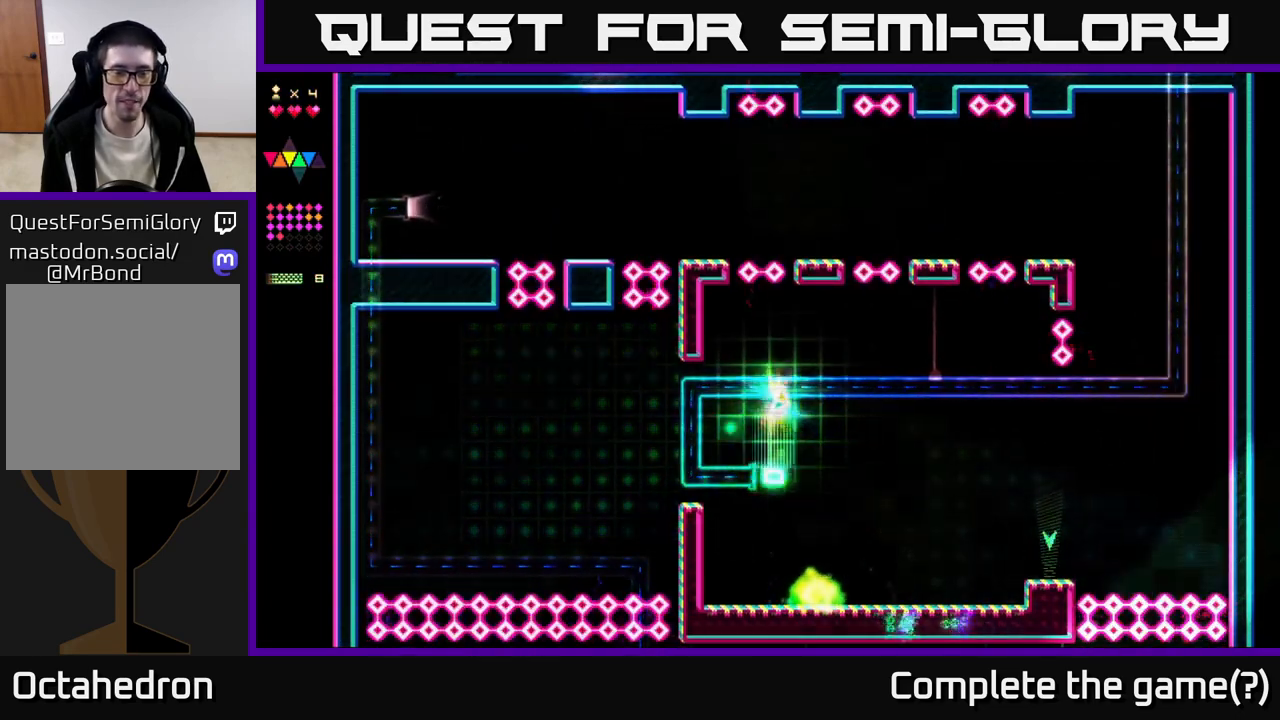
{"buttons": [], "right_stick": "center", "events": [[317, "R2", "up"]]}
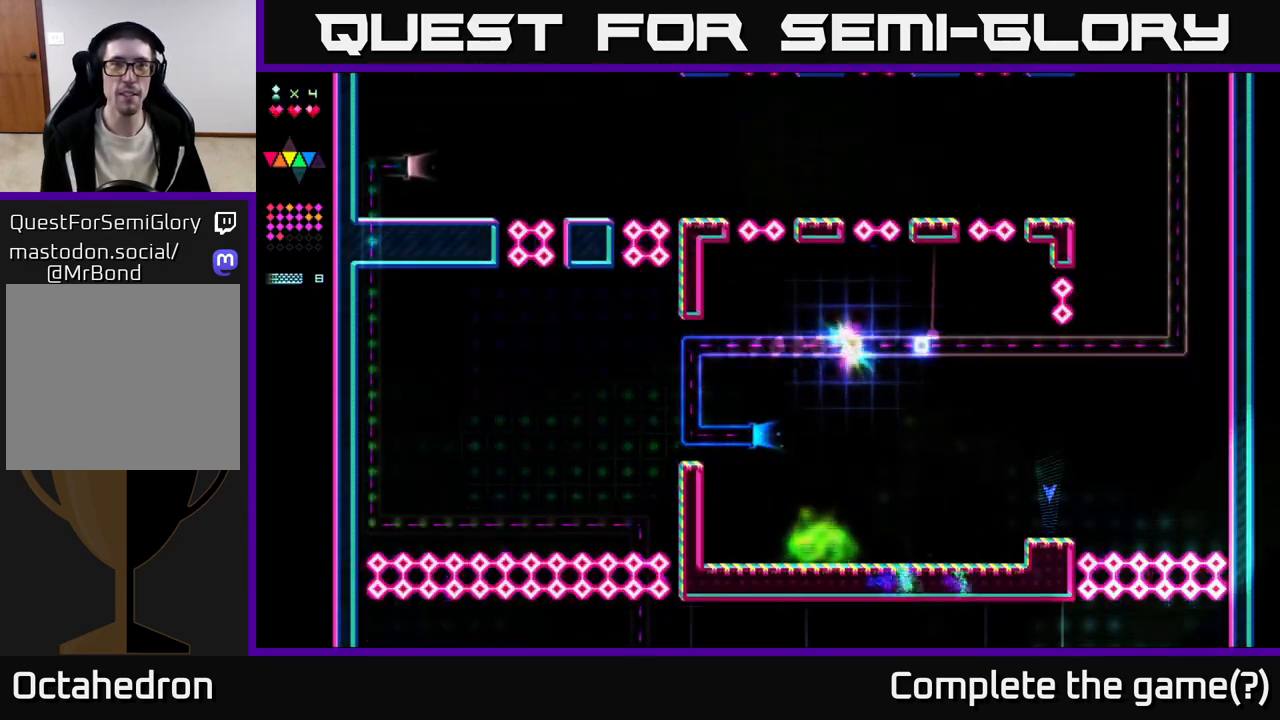
{"buttons": [], "right_stick": "center", "events": []}
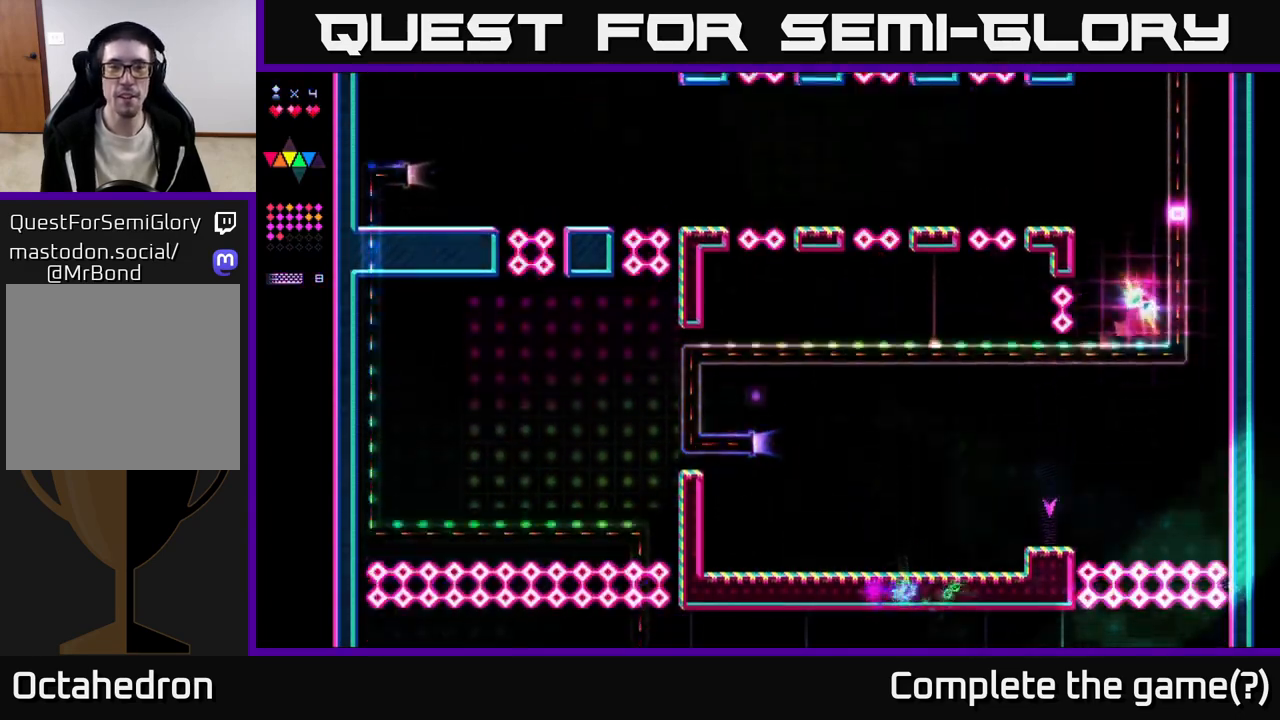
{"buttons": [], "right_stick": "center", "events": []}
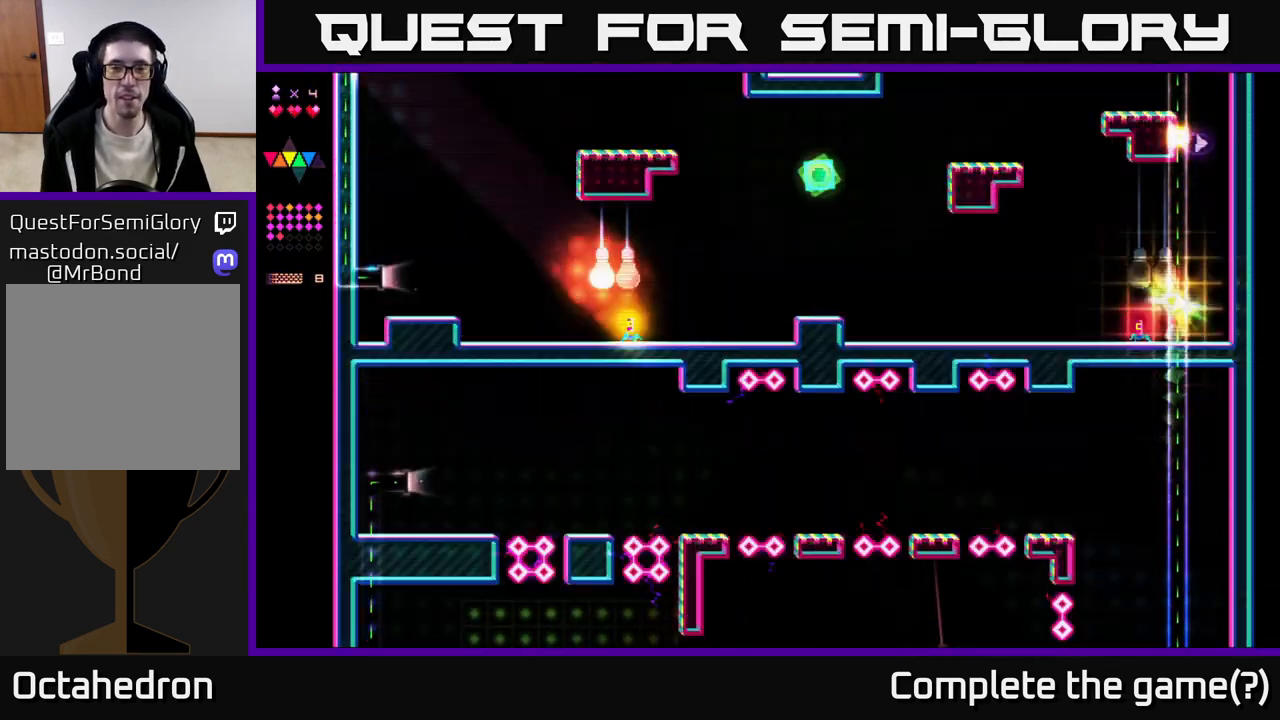
{"buttons": [], "right_stick": "center", "events": []}
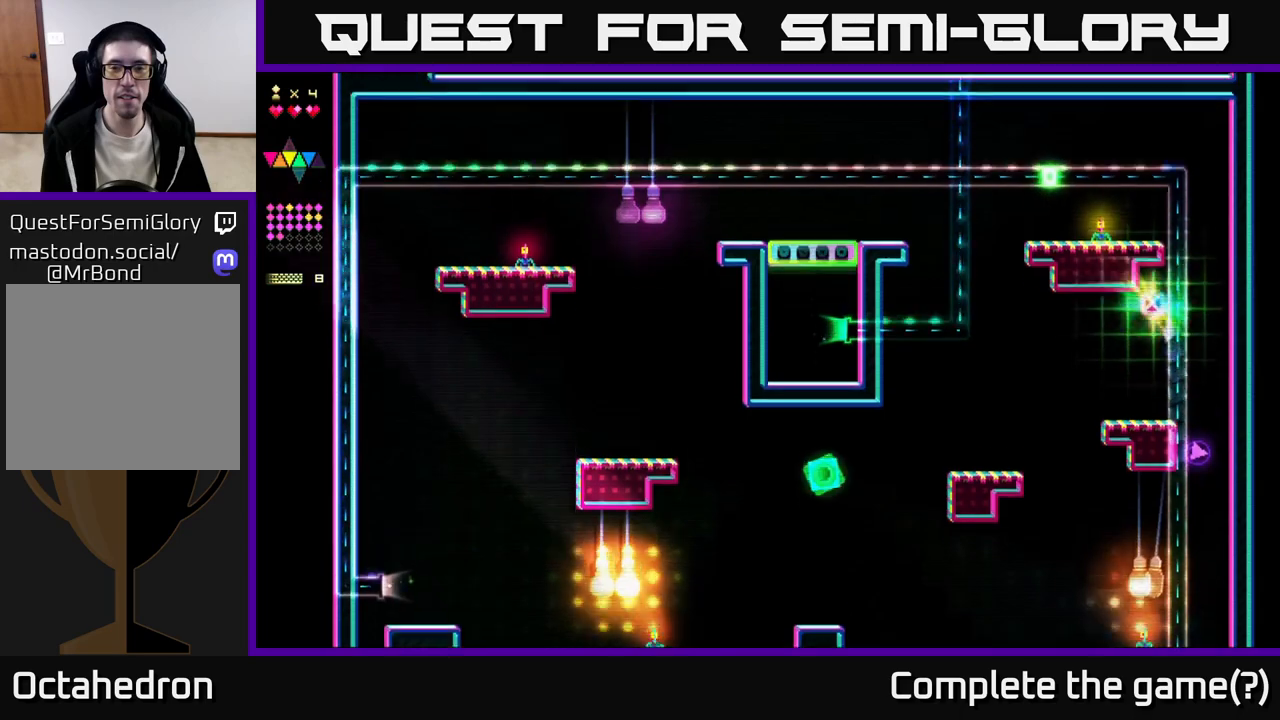
{"buttons": [], "right_stick": "center", "events": []}
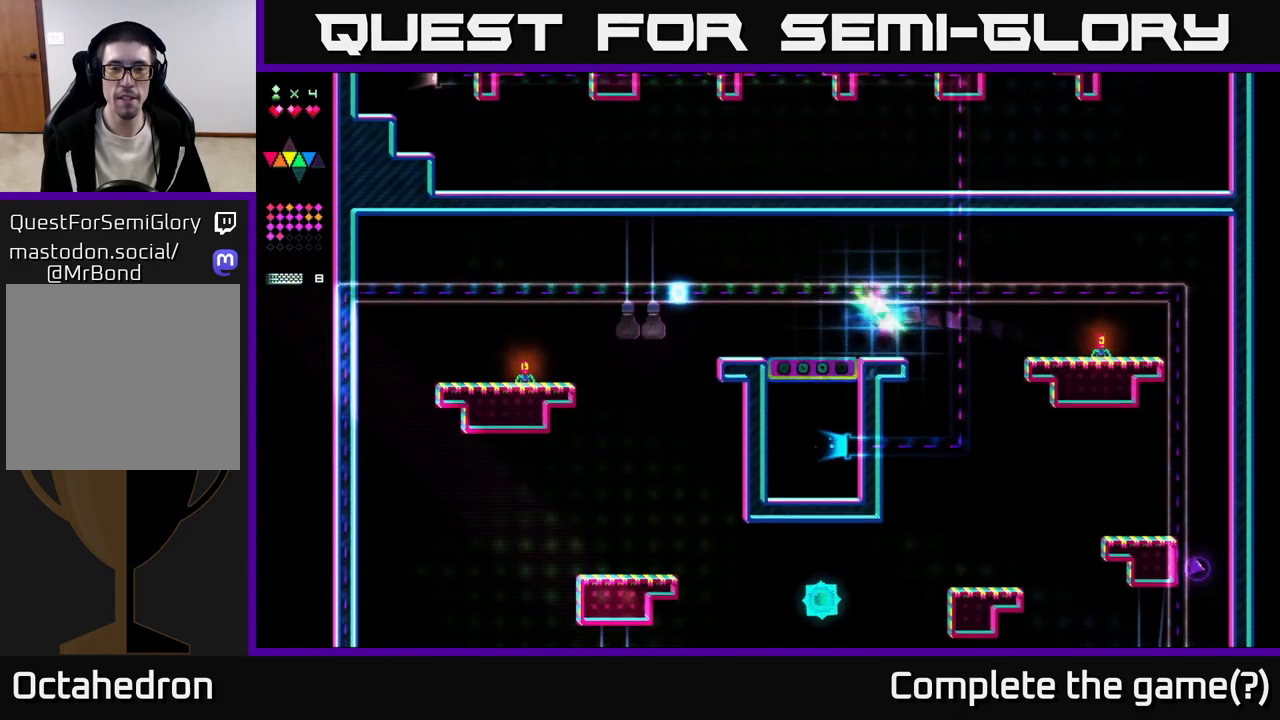
{"buttons": [], "right_stick": "center", "events": []}
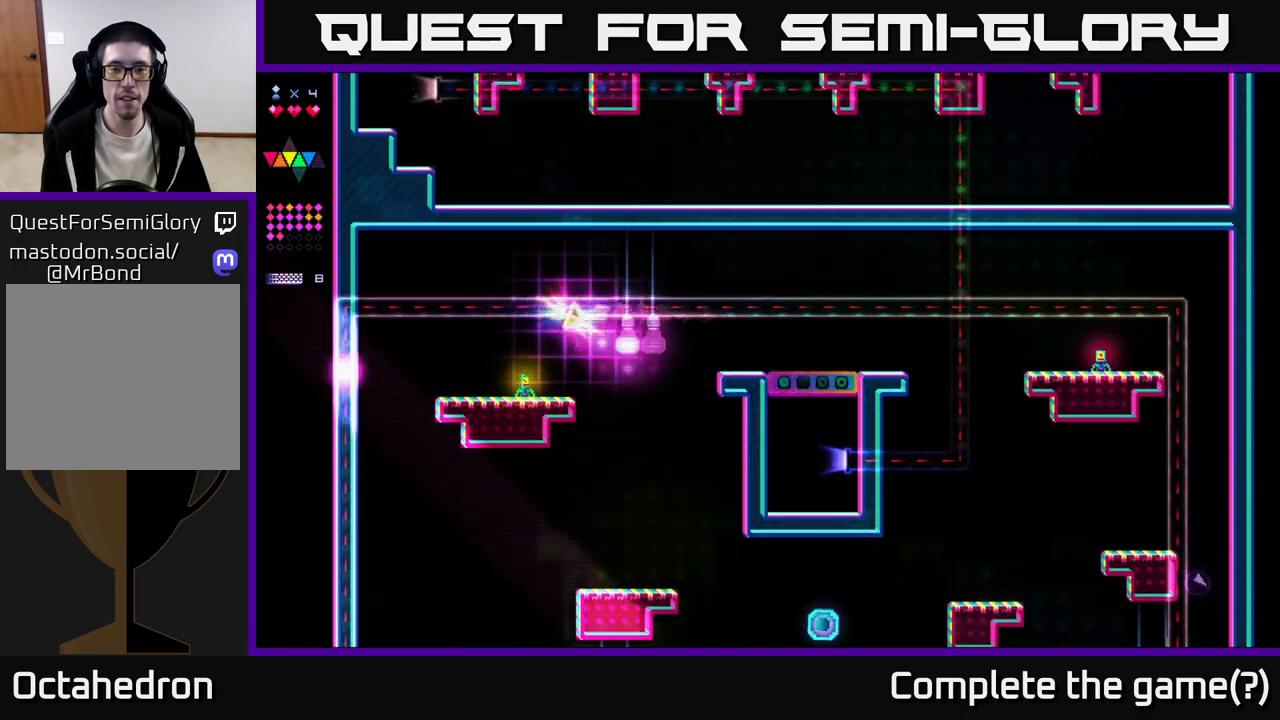
{"buttons": [], "right_stick": "center", "events": []}
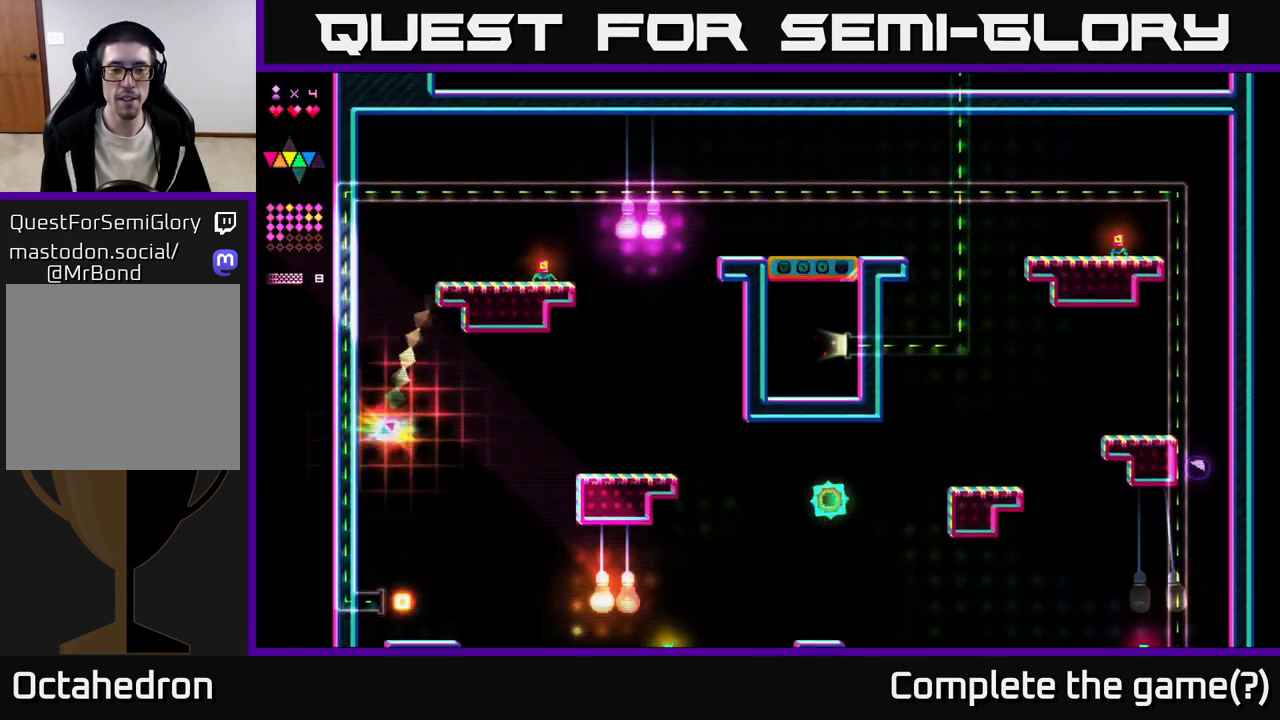
{"buttons": [], "right_stick": "center", "events": []}
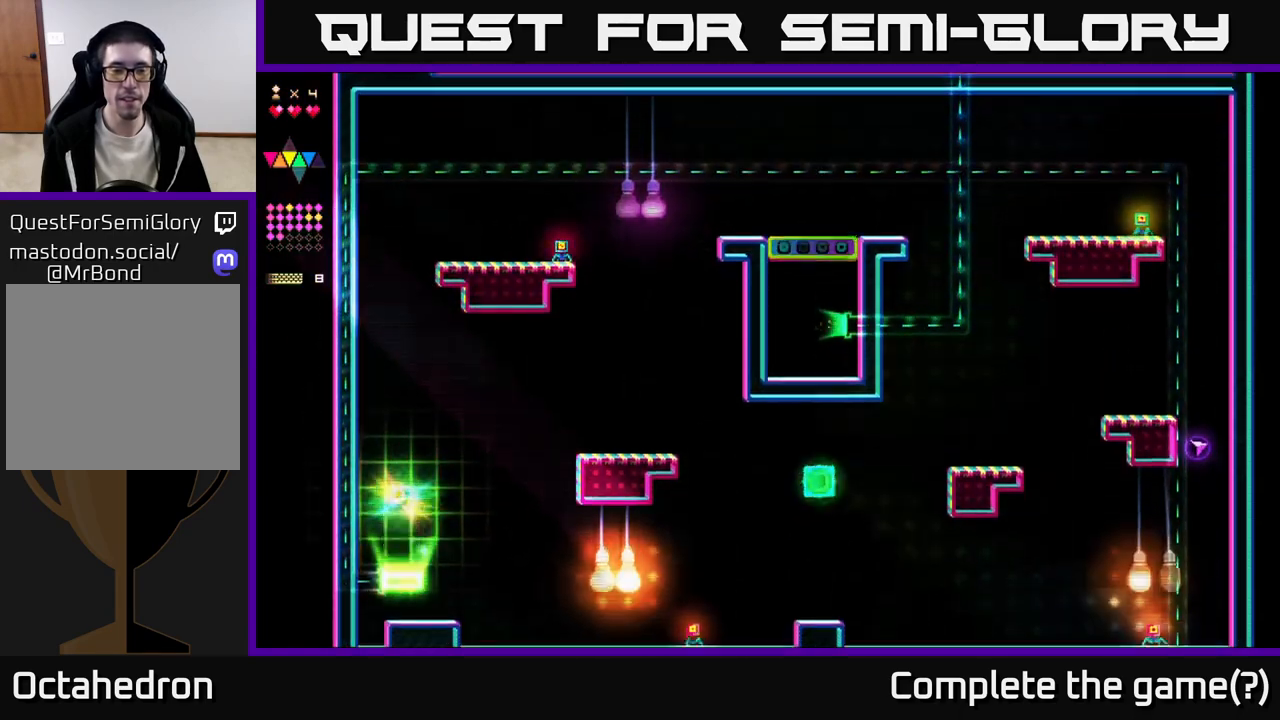
{"buttons": ["DPAD_RIGHT"], "right_stick": "center", "events": [[200, "DPAD_RIGHT", "down"]]}
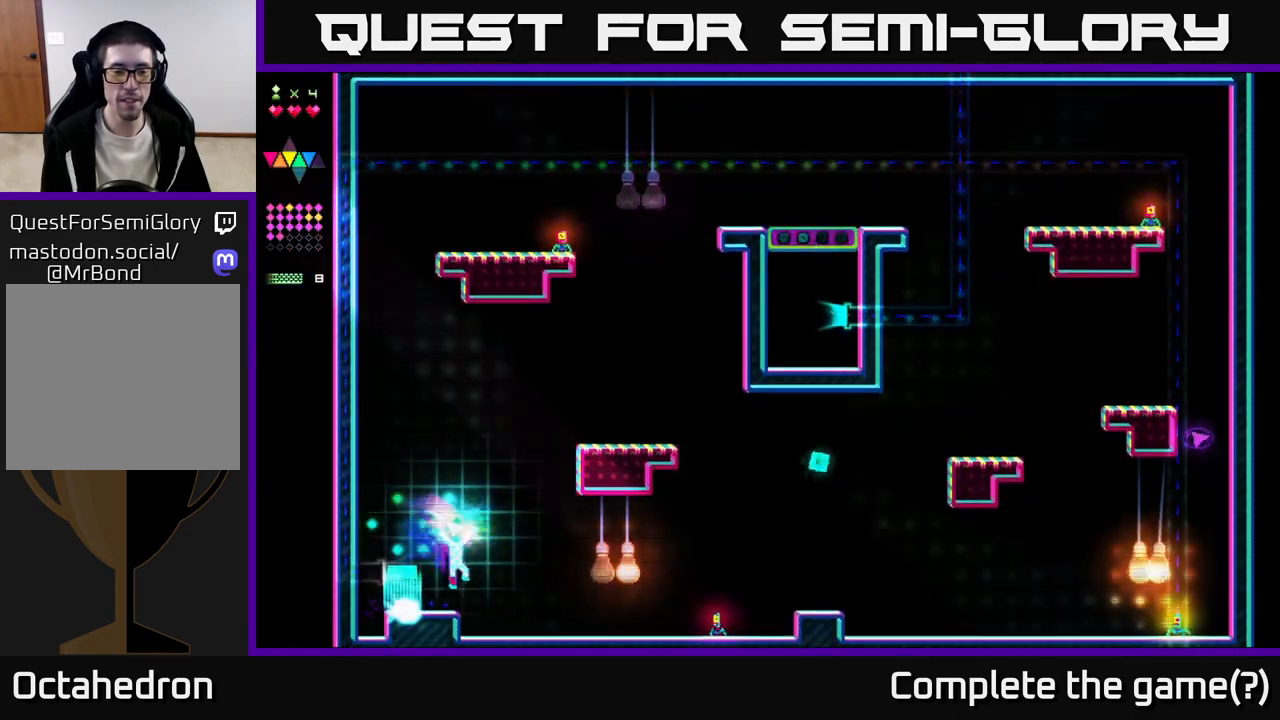
{"buttons": ["A", "DPAD_RIGHT"], "right_stick": "center", "events": [[367, "A", "down"]]}
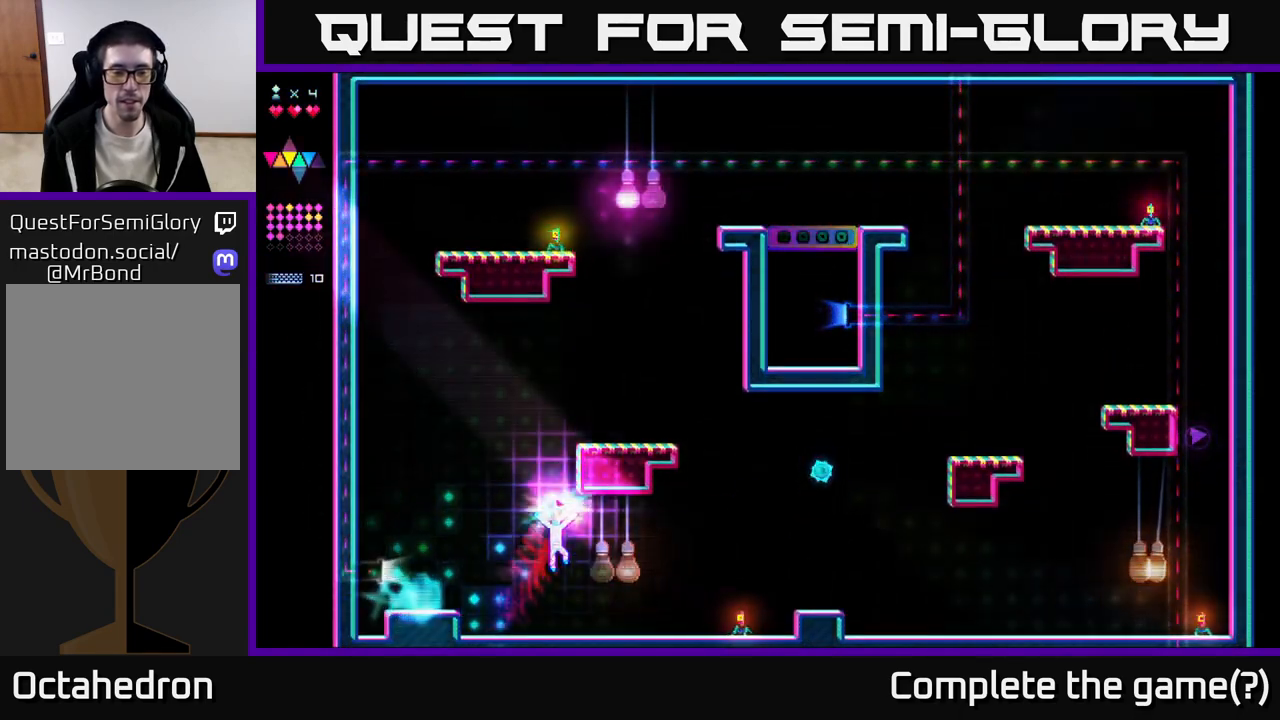
{"buttons": ["R2", "DPAD_RIGHT"], "right_stick": "center", "events": [[33, "A", "up"], [100, "R2", "down"]]}
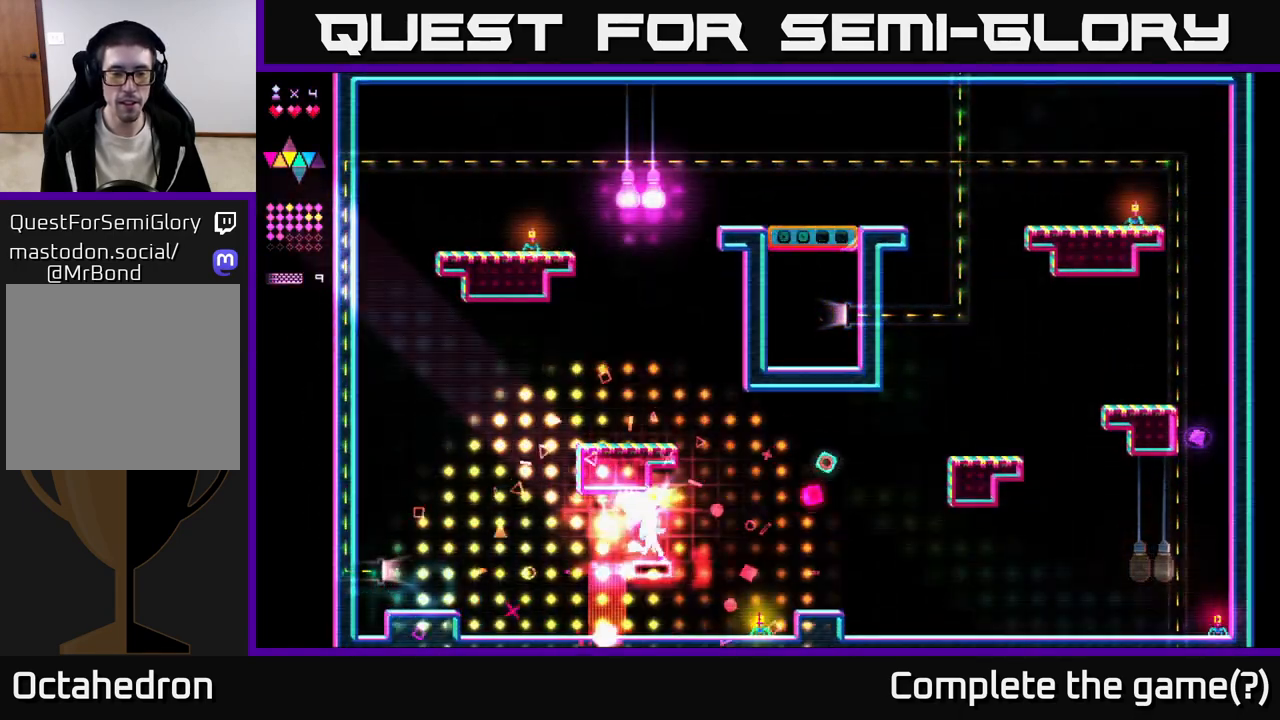
{"buttons": ["R2", "DPAD_RIGHT"], "right_stick": "center", "events": [[167, "DPAD_RIGHT", "up"], [217, "DPAD_LEFT", "down"], [267, "R2", "up"], [317, "R2", "down"], [333, "DPAD_LEFT", "up"], [383, "DPAD_RIGHT", "down"]]}
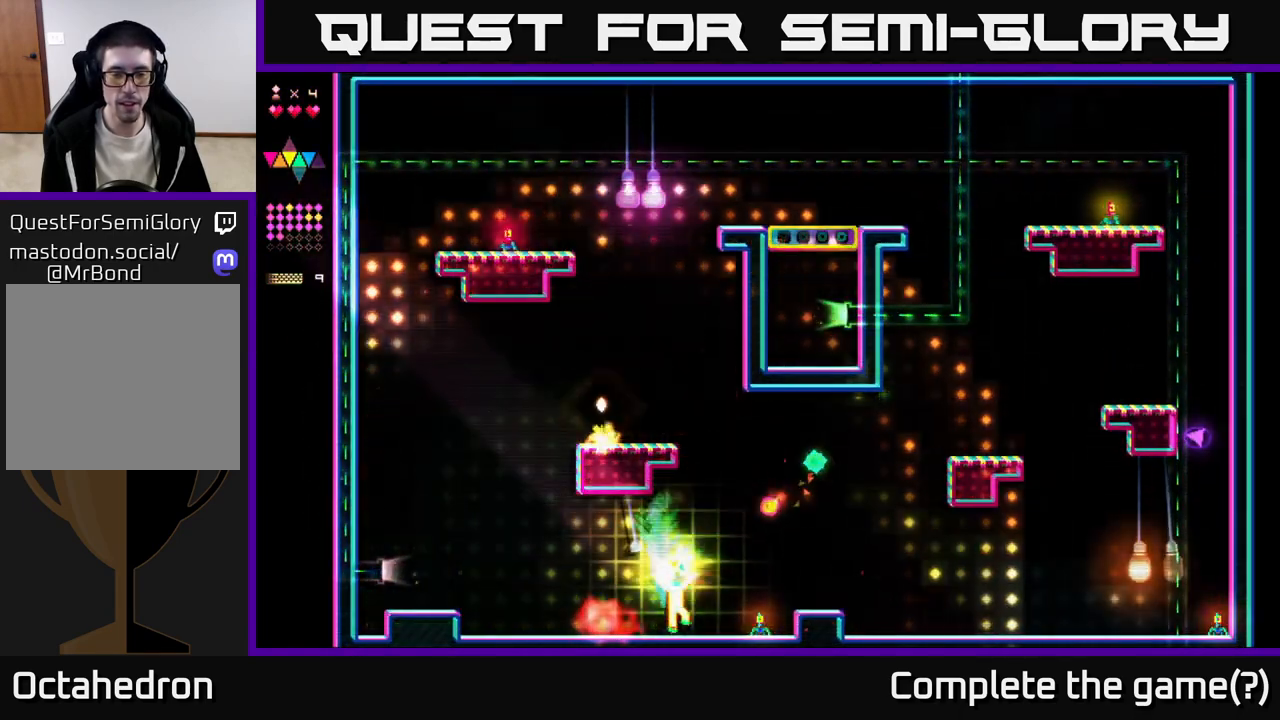
{"buttons": [], "right_stick": "center", "events": [[117, "DPAD_RIGHT", "up"], [150, "R2", "up"], [183, "DPAD_LEFT", "down"], [333, "DPAD_LEFT", "up"]]}
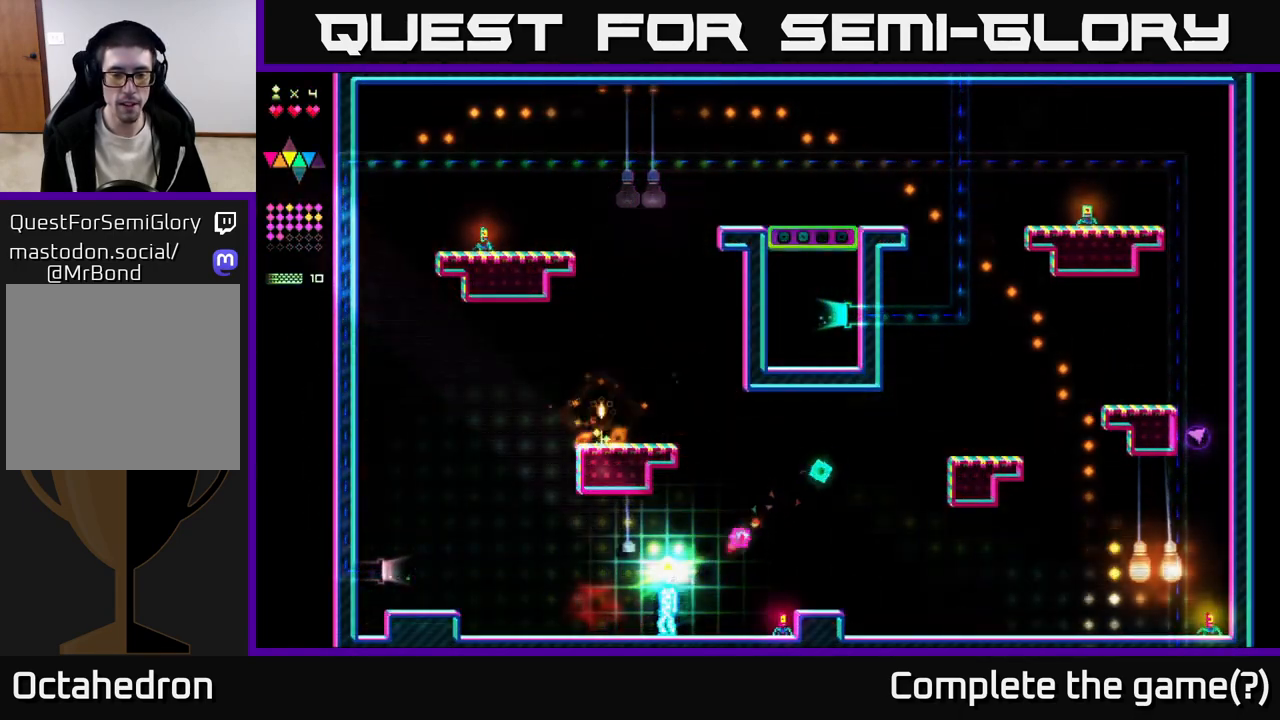
{"buttons": ["A", "DPAD_RIGHT"], "right_stick": "center", "events": [[183, "A", "down"], [317, "DPAD_RIGHT", "down"]]}
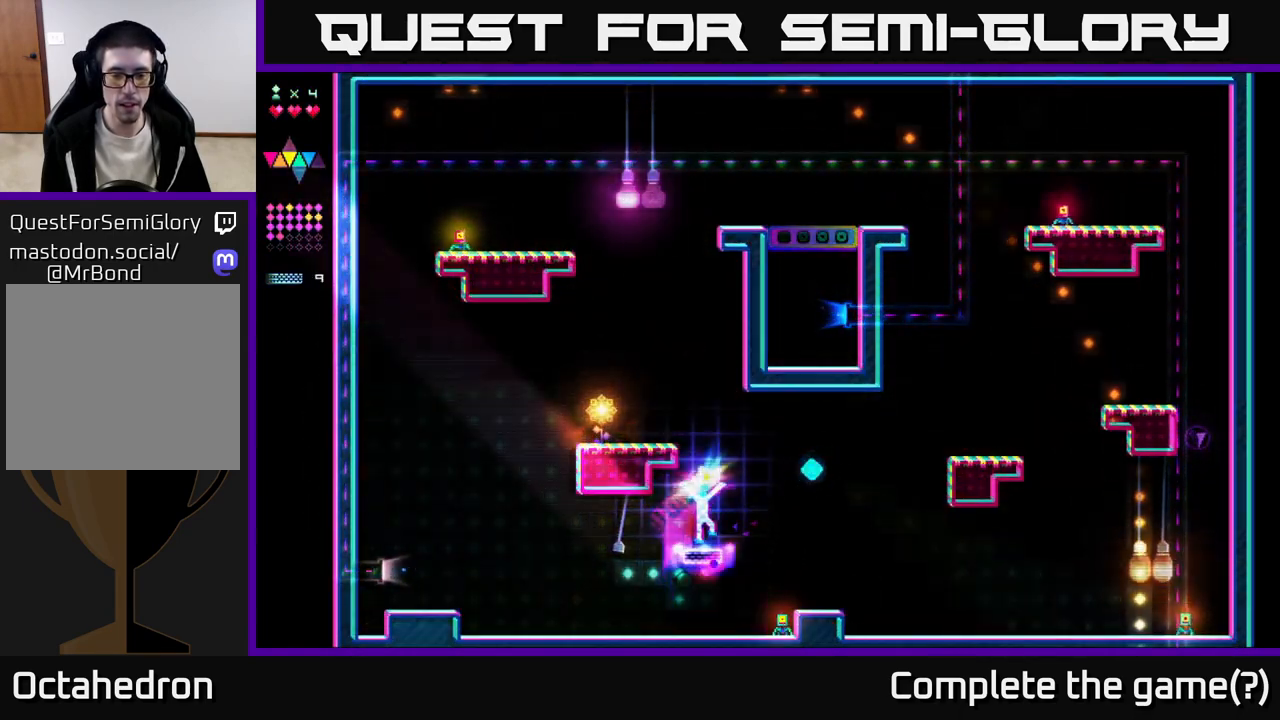
{"buttons": ["R2", "DPAD_LEFT"], "right_stick": "center", "events": [[17, "R2", "down"], [67, "A", "up"], [333, "DPAD_RIGHT", "up"], [383, "DPAD_LEFT", "down"]]}
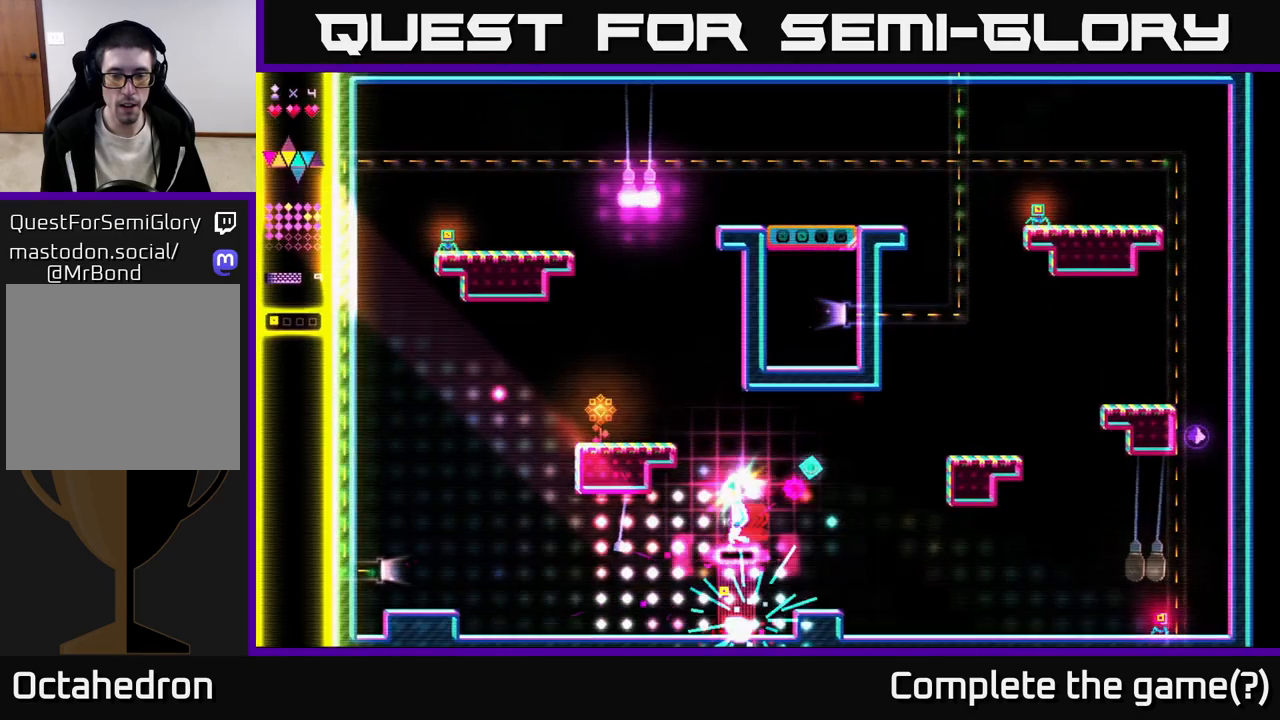
{"buttons": ["R2", "DPAD_LEFT"], "right_stick": "center", "events": [[150, "A", "down"], [167, "R2", "up"], [217, "DPAD_LEFT", "up"], [383, "DPAD_LEFT", "down"], [467, "R2", "down"], [500, "A", "up"]]}
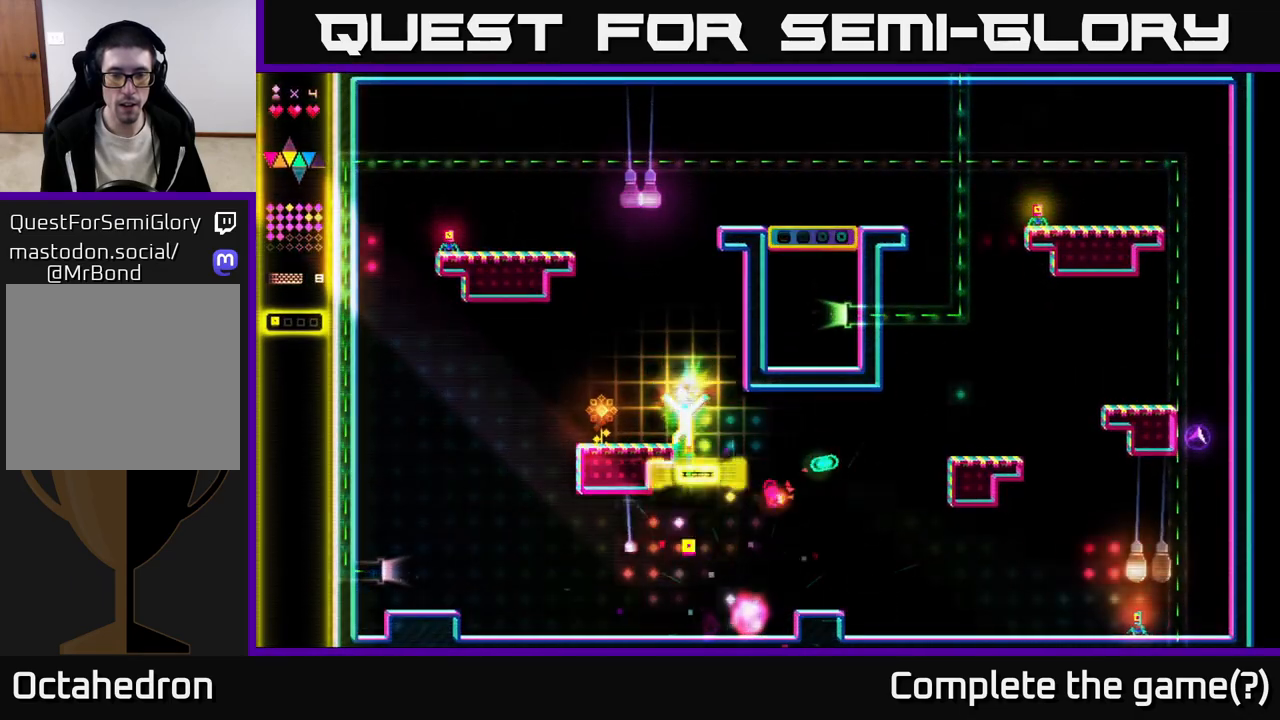
{"buttons": ["DPAD_LEFT"], "right_stick": "center", "events": [[67, "DPAD_LEFT", "up"], [250, "R2", "up"], [267, "A", "down"], [283, "DPAD_LEFT", "down"], [417, "A", "up"]]}
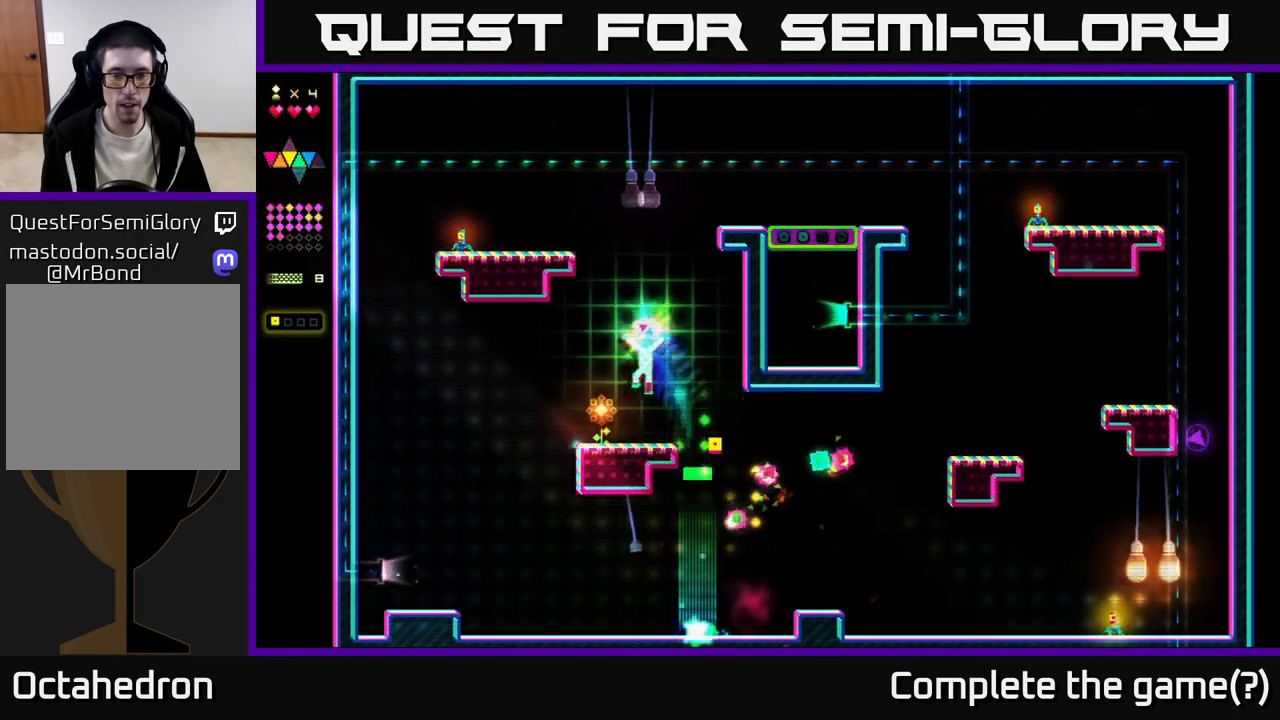
{"buttons": ["A"], "right_stick": "center", "events": [[200, "DPAD_LEFT", "up"], [267, "DPAD_RIGHT", "down"], [333, "A", "down"], [367, "DPAD_RIGHT", "up"]]}
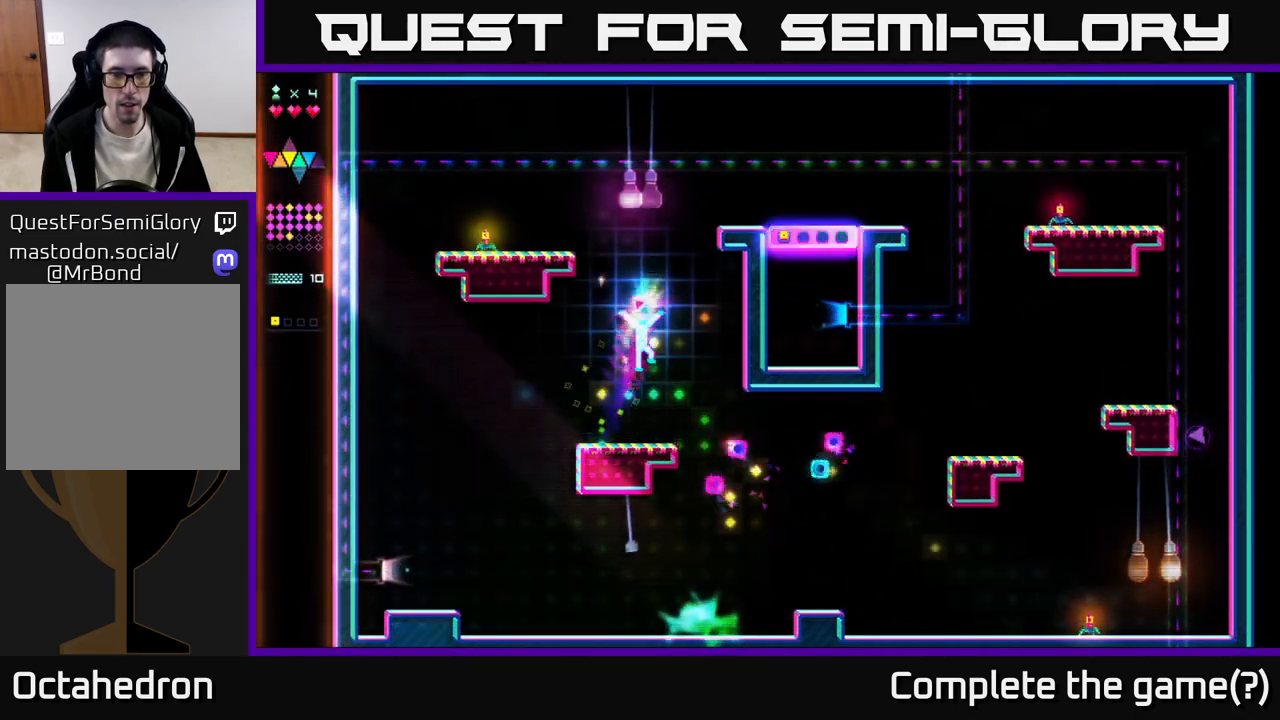
{"buttons": ["A", "DPAD_LEFT"], "right_stick": "center", "events": [[133, "R2", "down"], [150, "A", "up"], [400, "DPAD_LEFT", "down"], [417, "A", "down"], [417, "R2", "up"]]}
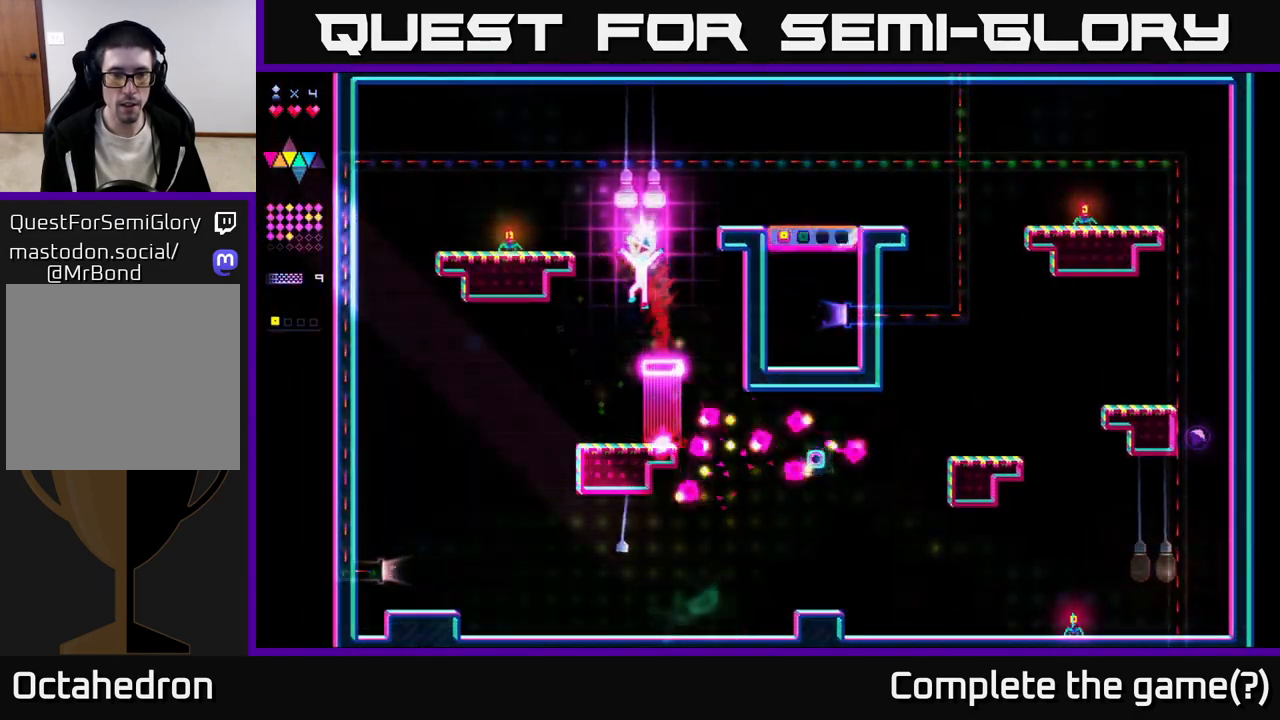
{"buttons": ["A"], "right_stick": "center", "events": [[100, "R2", "down"], [117, "DPAD_LEFT", "up"], [150, "A", "up"], [400, "R2", "up"], [483, "A", "down"]]}
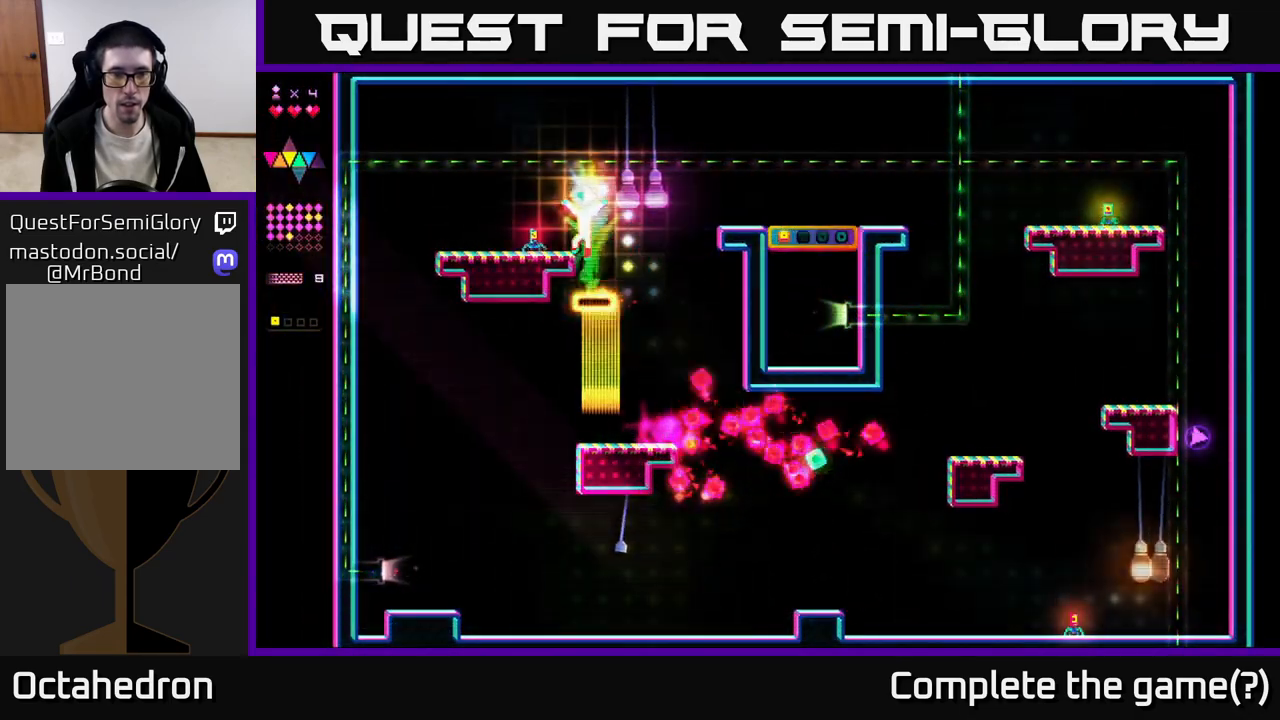
{"buttons": ["R2", "DPAD_LEFT"], "right_stick": "center", "events": [[17, "DPAD_LEFT", "down"], [233, "R2", "down"], [250, "A", "up"]]}
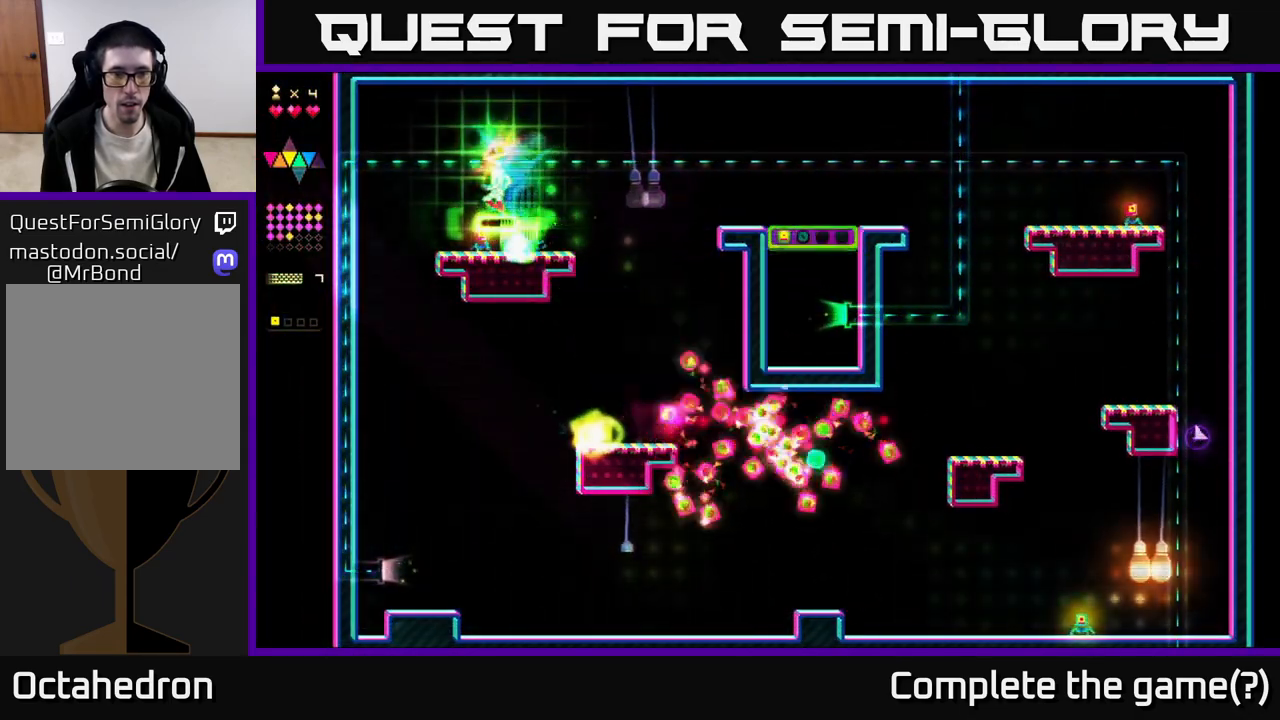
{"buttons": ["A"], "right_stick": "center", "events": [[100, "DPAD_LEFT", "up"], [183, "DPAD_RIGHT", "down"], [333, "R2", "up"], [500, "A", "down"], [500, "DPAD_RIGHT", "up"]]}
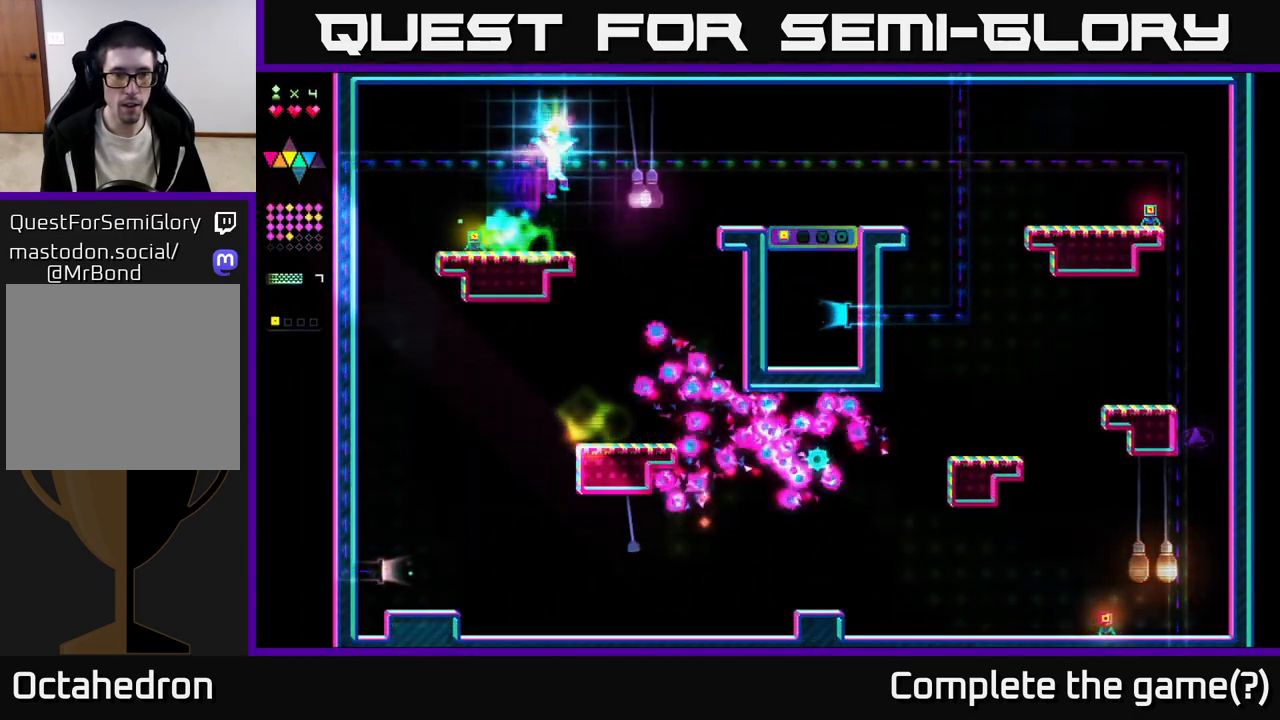
{"buttons": ["R2", "DPAD_LEFT"], "right_stick": "center", "events": [[67, "A", "up"], [267, "DPAD_LEFT", "down"], [350, "R2", "down"]]}
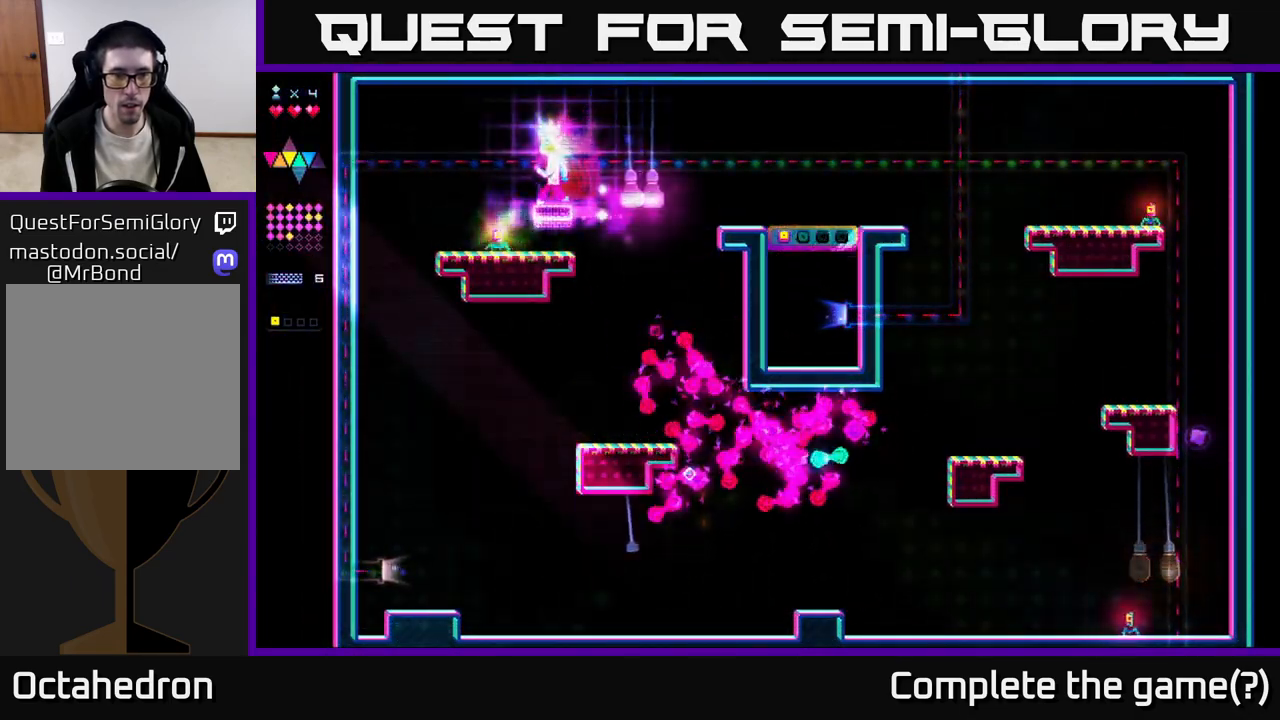
{"buttons": ["A"], "right_stick": "center", "events": [[83, "DPAD_LEFT", "up"], [333, "R2", "up"], [450, "A", "down"]]}
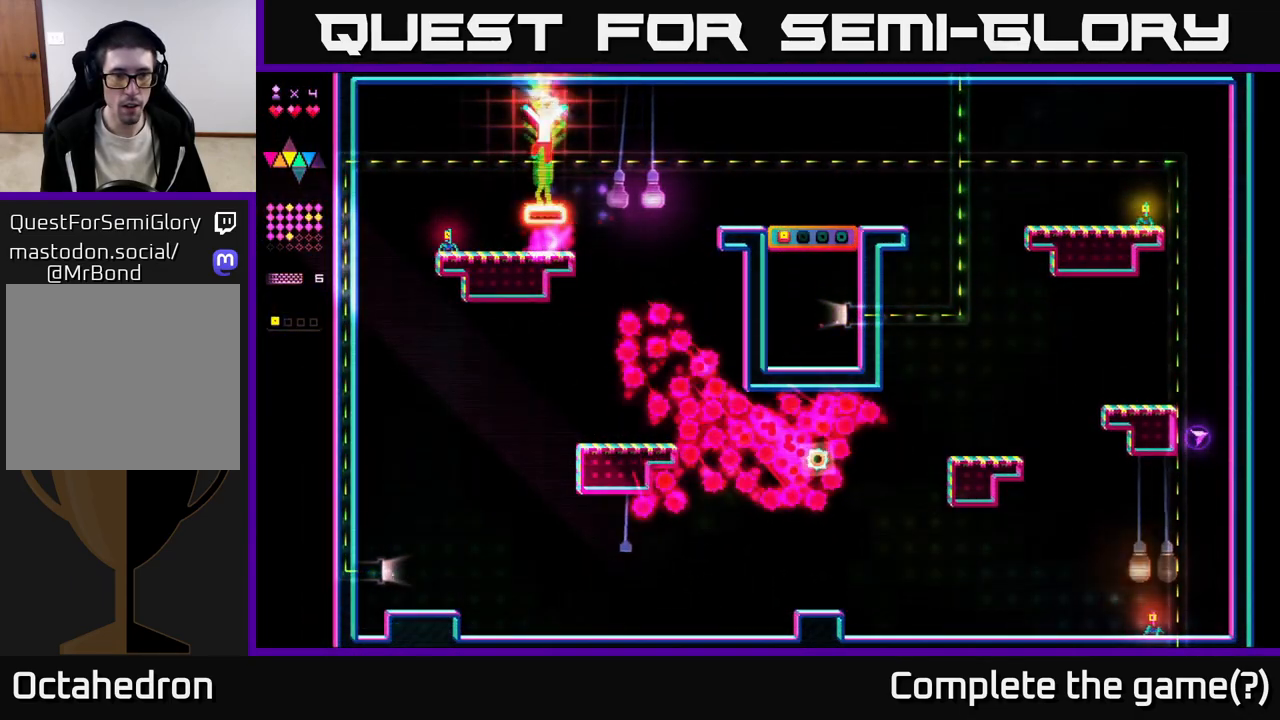
{"buttons": ["R2", "DPAD_RIGHT"], "right_stick": "center", "events": [[33, "DPAD_LEFT", "down"], [67, "A", "up"], [200, "R2", "down"], [400, "DPAD_LEFT", "up"], [500, "DPAD_RIGHT", "down"]]}
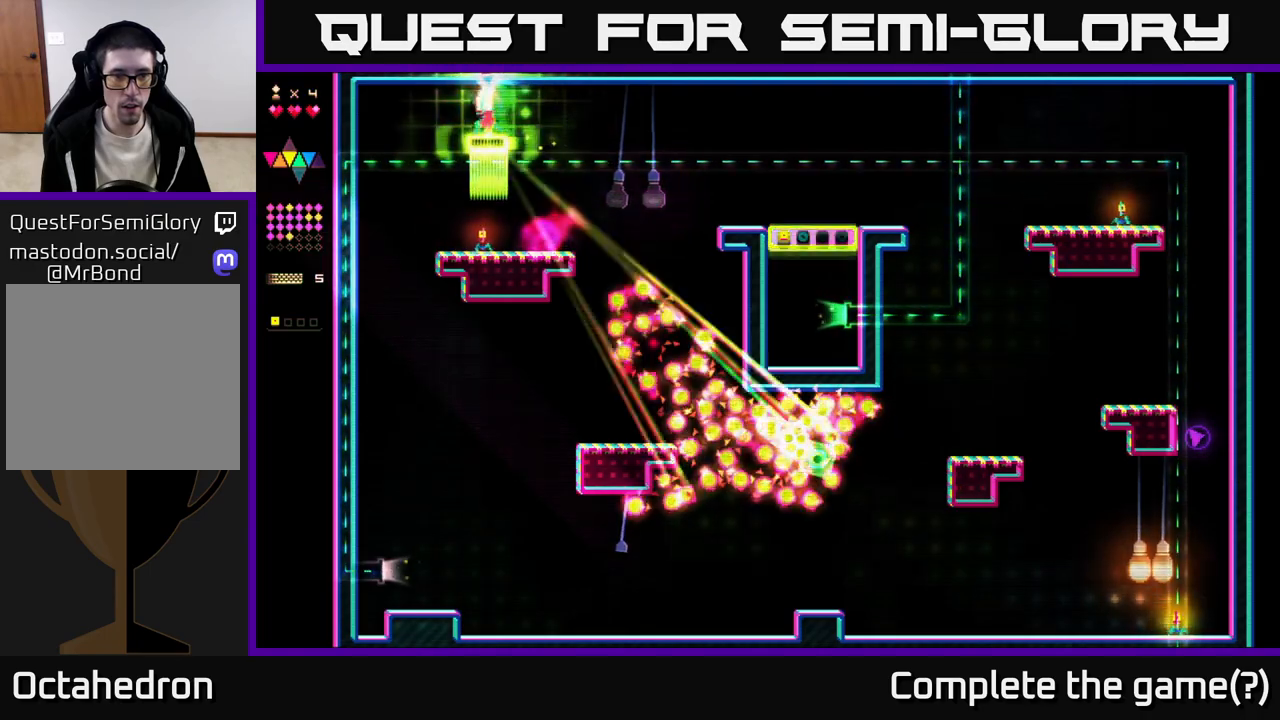
{"buttons": [], "right_stick": "center", "events": [[150, "DPAD_RIGHT", "up"], [167, "R2", "up"], [383, "A", "down"], [450, "A", "up"]]}
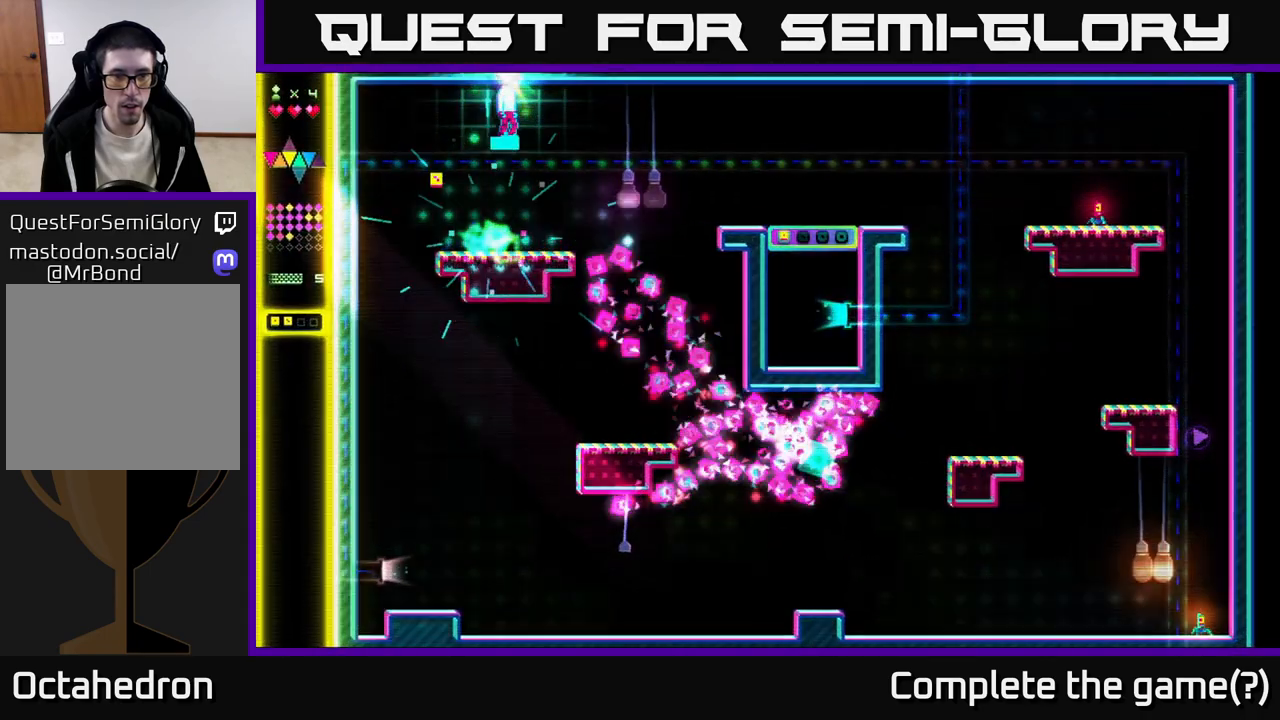
{"buttons": ["A", "DPAD_RIGHT"], "right_stick": "center", "events": [[417, "DPAD_RIGHT", "down"], [500, "A", "down"]]}